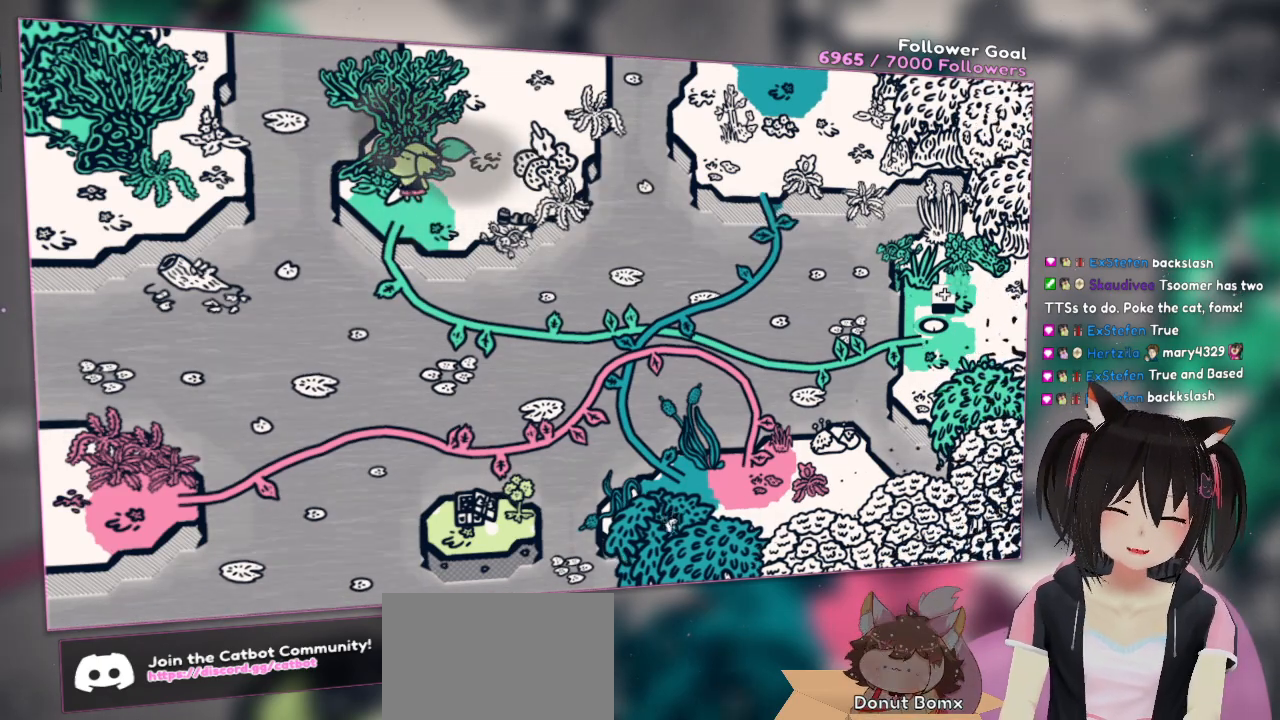
Gameplay with a controller (Nintendo layout); each line is a JSON object with the inputs held at the frame after it. "events" lists button and stick changes between this image and that frame as [ms after this image, input, new state], when the widget could be followed in between.
{"buttons": [], "left_stick": "right", "right_stick": "center", "events": [[83, "left_stick", "up-right"], [283, "left_stick", "center"], [500, "left_stick", "right"]]}
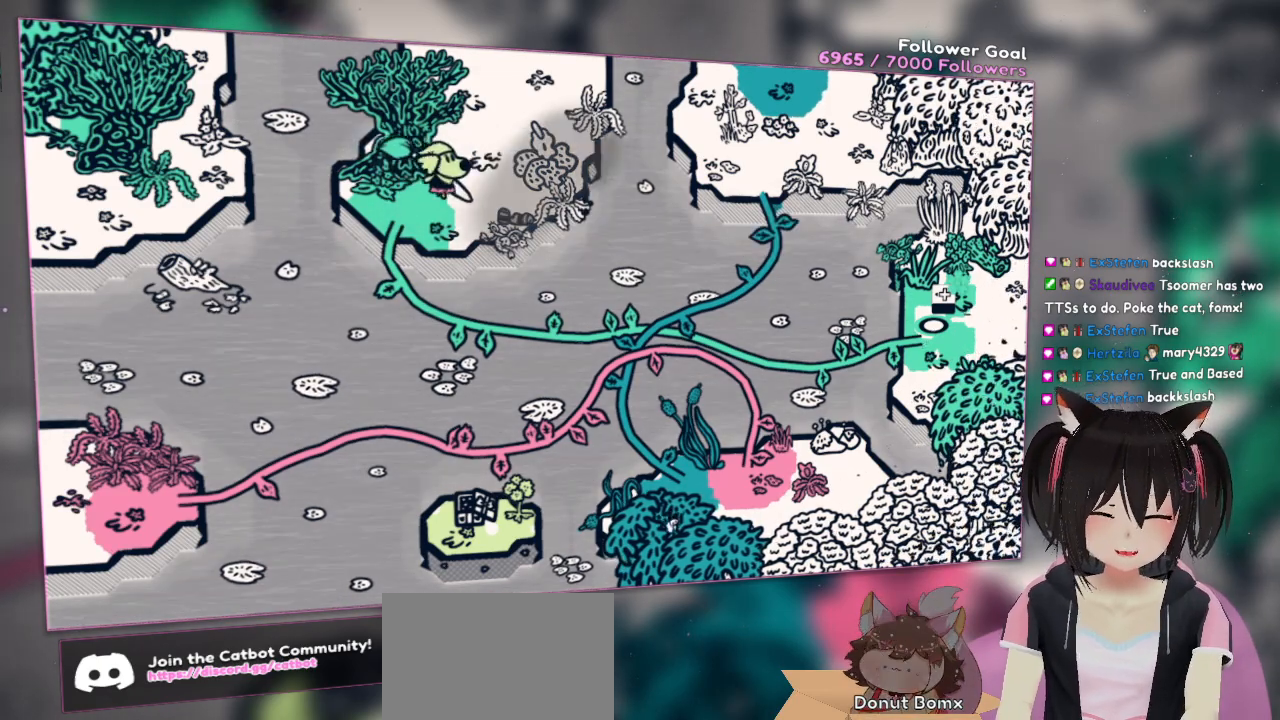
{"buttons": [], "left_stick": "center", "right_stick": "center", "events": [[33, "left_stick", "up-right"], [167, "left_stick", "up"], [300, "left_stick", "up-right"], [467, "left_stick", "center"]]}
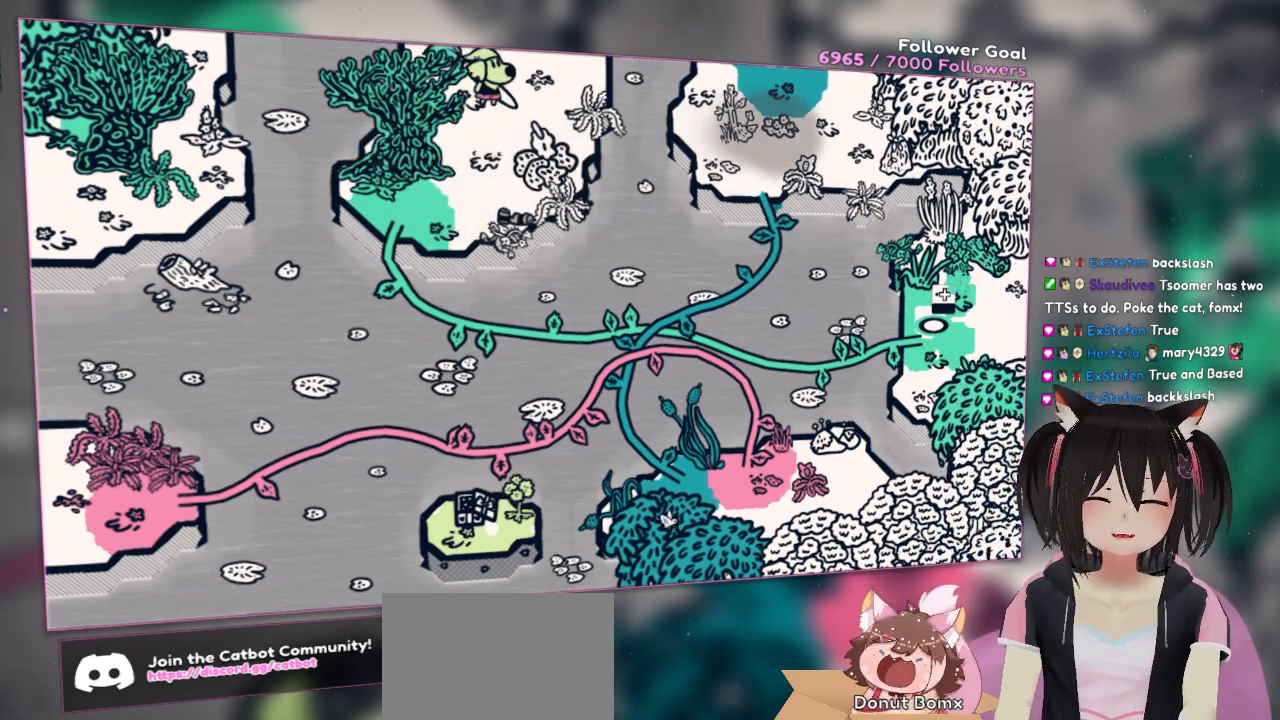
{"buttons": [], "left_stick": "center", "right_stick": "center", "events": []}
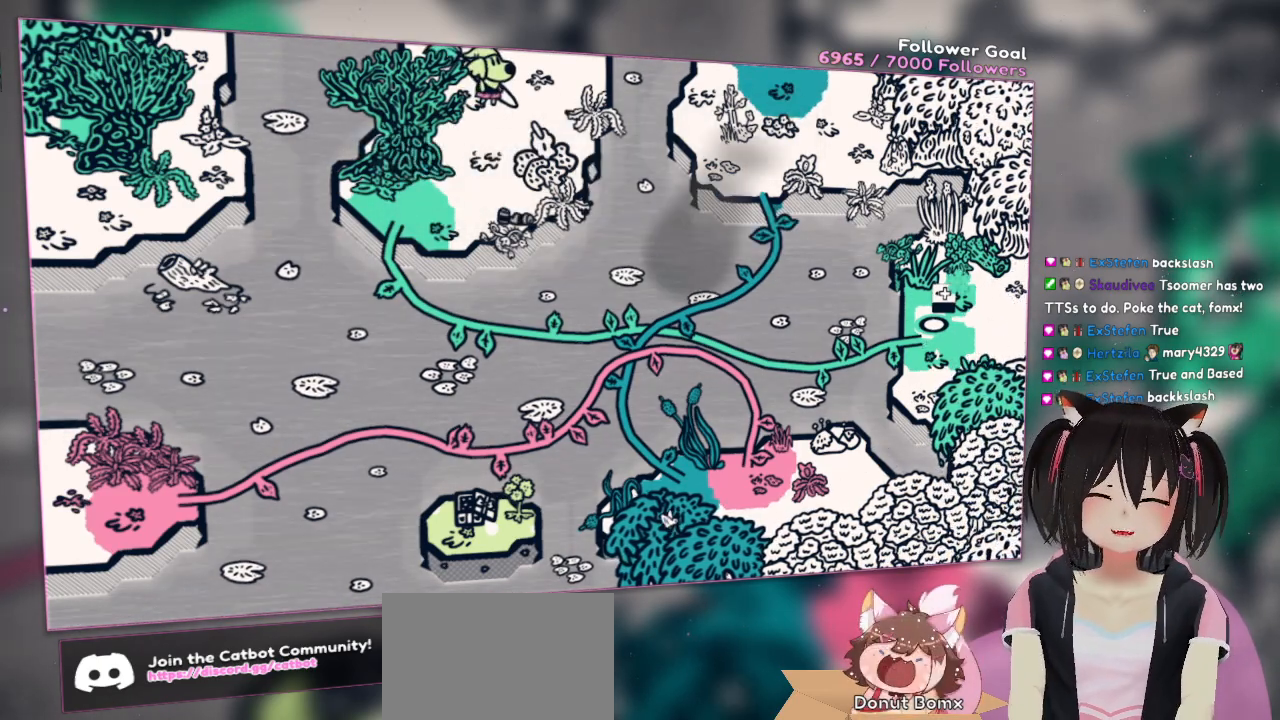
{"buttons": [], "left_stick": "center", "right_stick": "center", "events": []}
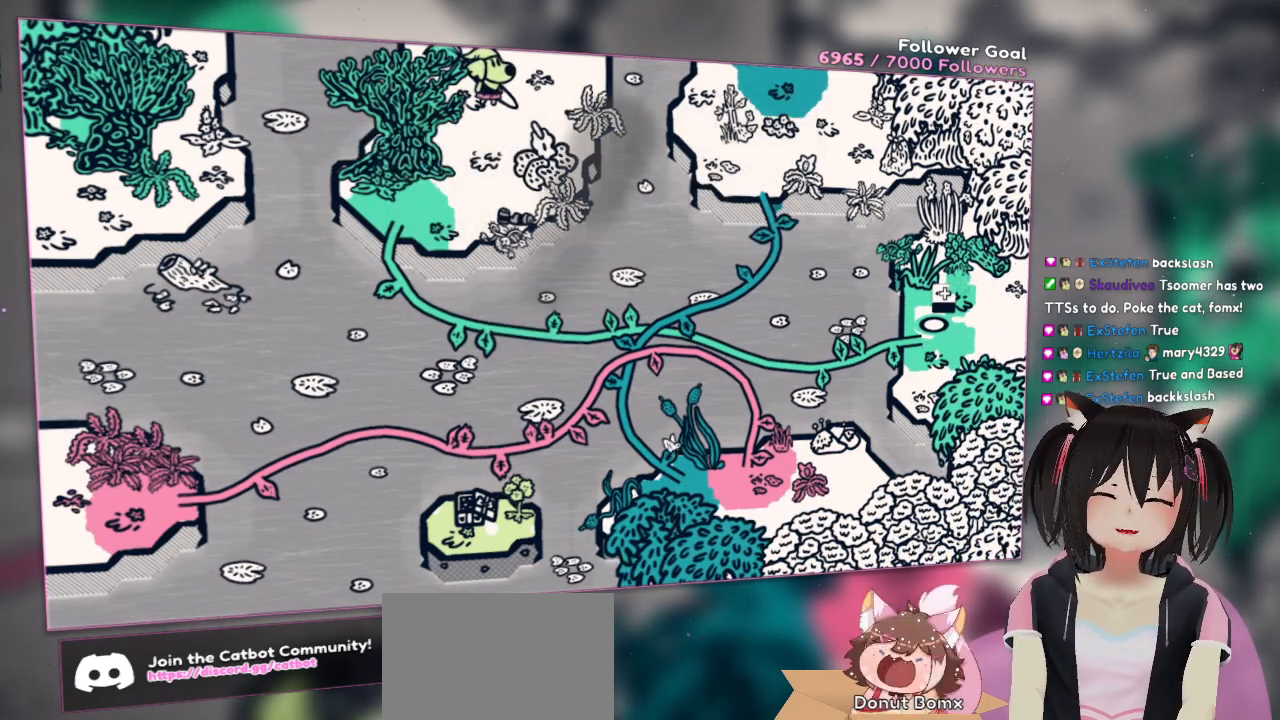
{"buttons": [], "left_stick": "center", "right_stick": "center", "events": [[100, "left_stick", "right"], [300, "A", "down"], [467, "A", "up"], [500, "left_stick", "center"]]}
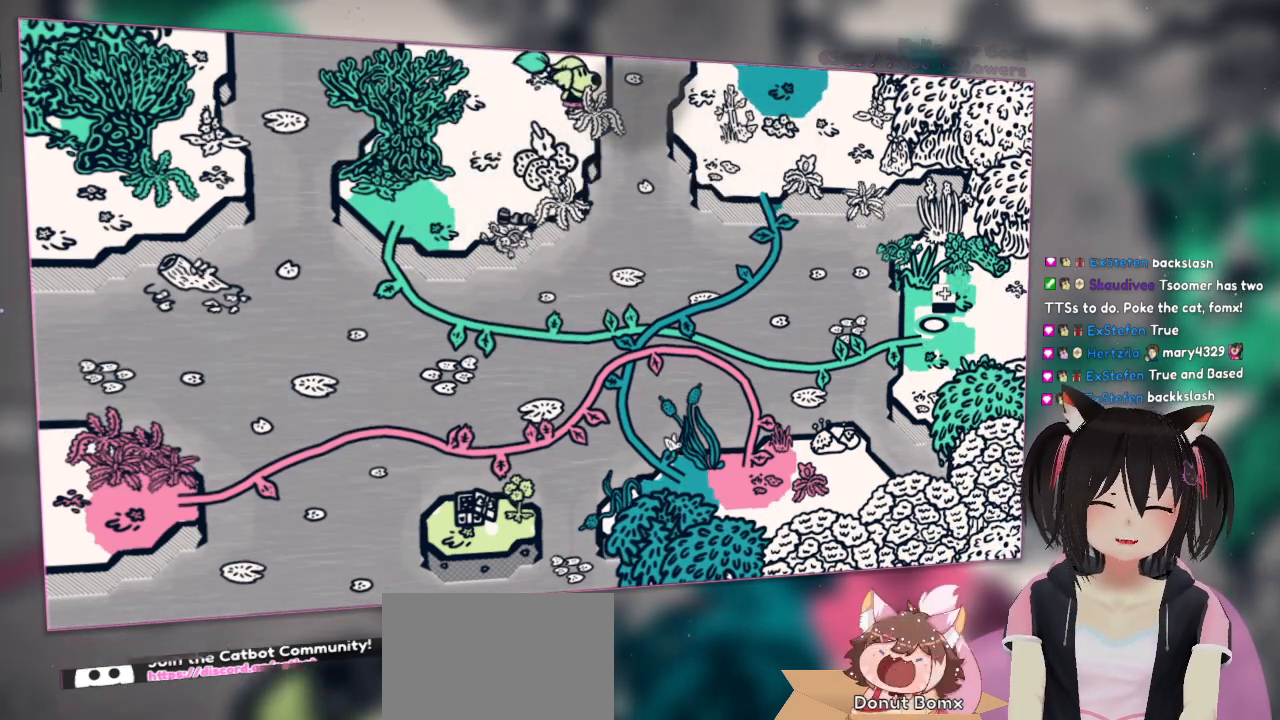
{"buttons": ["Y"], "left_stick": "right", "right_stick": "center", "events": [[267, "left_stick", "right"], [433, "Y", "down"]]}
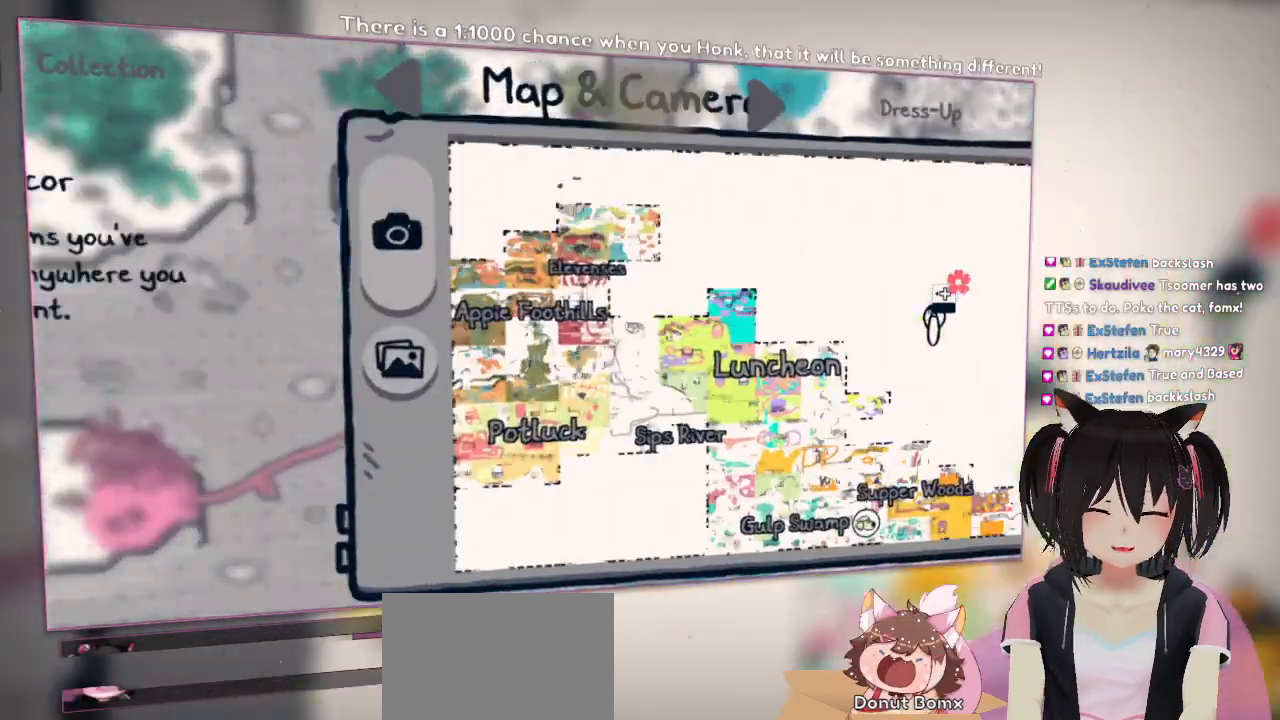
{"buttons": [], "left_stick": "center", "right_stick": "center", "events": [[133, "Y", "up"], [433, "left_stick", "center"]]}
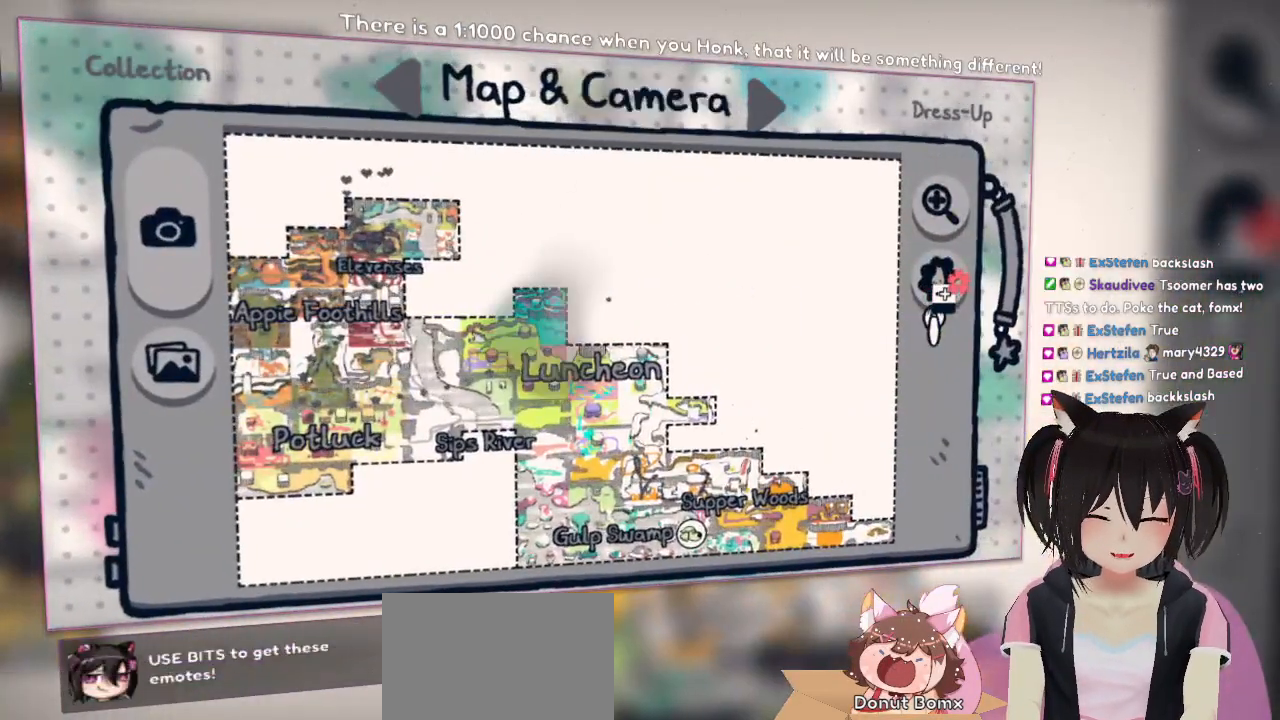
{"buttons": [], "left_stick": "center", "right_stick": "center", "events": []}
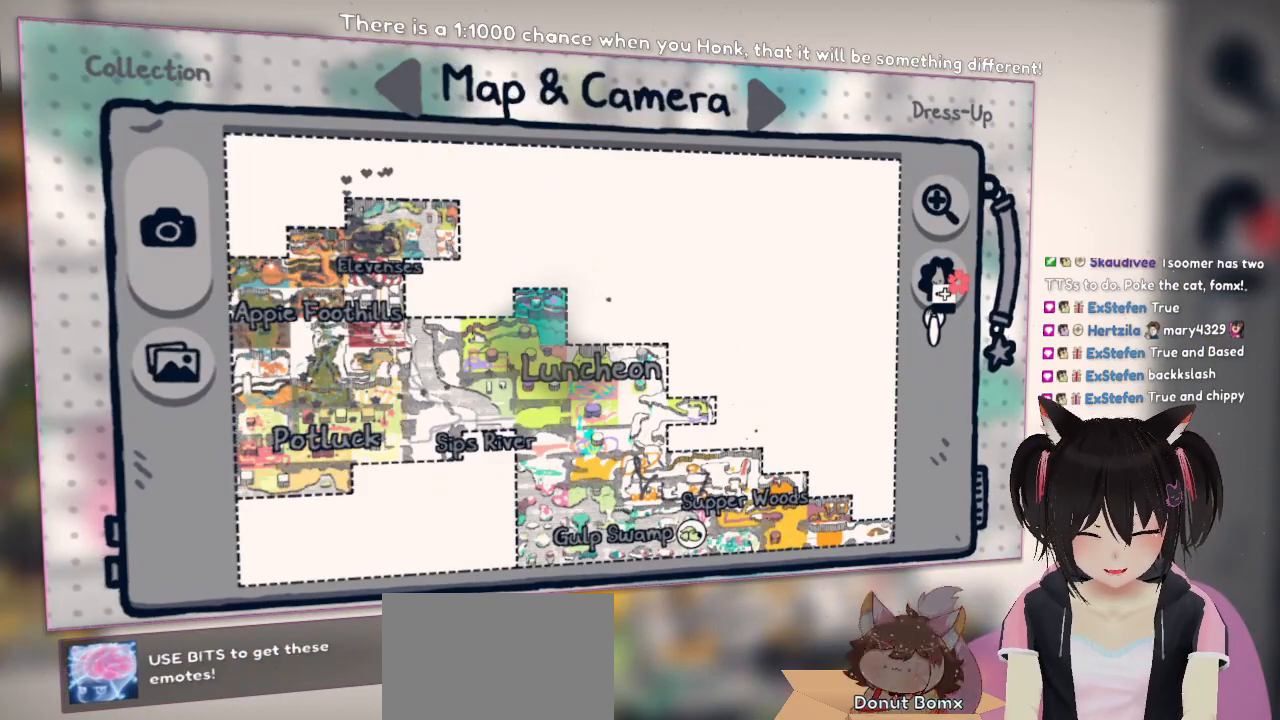
{"buttons": [], "left_stick": "right", "right_stick": "center", "events": [[150, "A", "down"], [233, "A", "up"], [300, "left_stick", "right"]]}